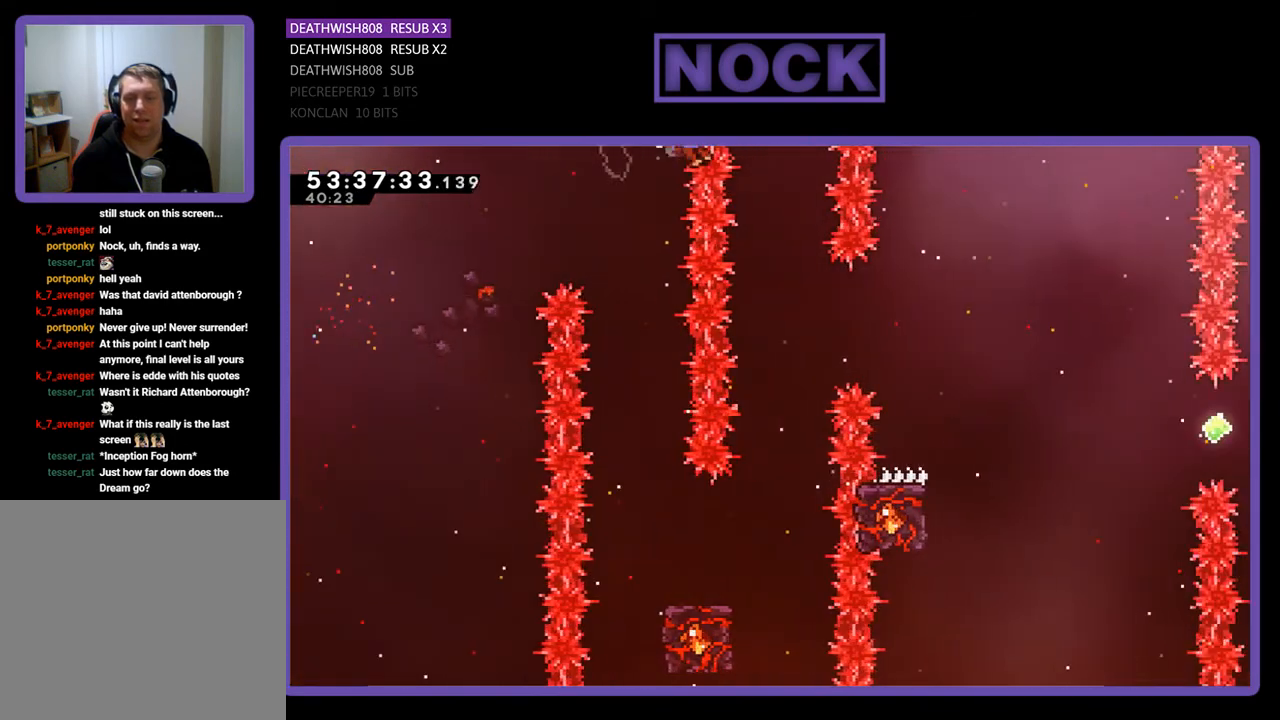
Gameplay with a controller (PlayStation layout); each line is a JSON object with the inputs held at the frame after it. "events" lists button and stick changes between this image and that frame as [ms after this image, input, new state], when the widget could be followed in between. Not read: left_stick.
{"buttons": [], "right_stick": "center", "events": [[167, "DPAD_LEFT", "up"], [167, "DPAD_UP", "up"], [333, "R2", "up"]]}
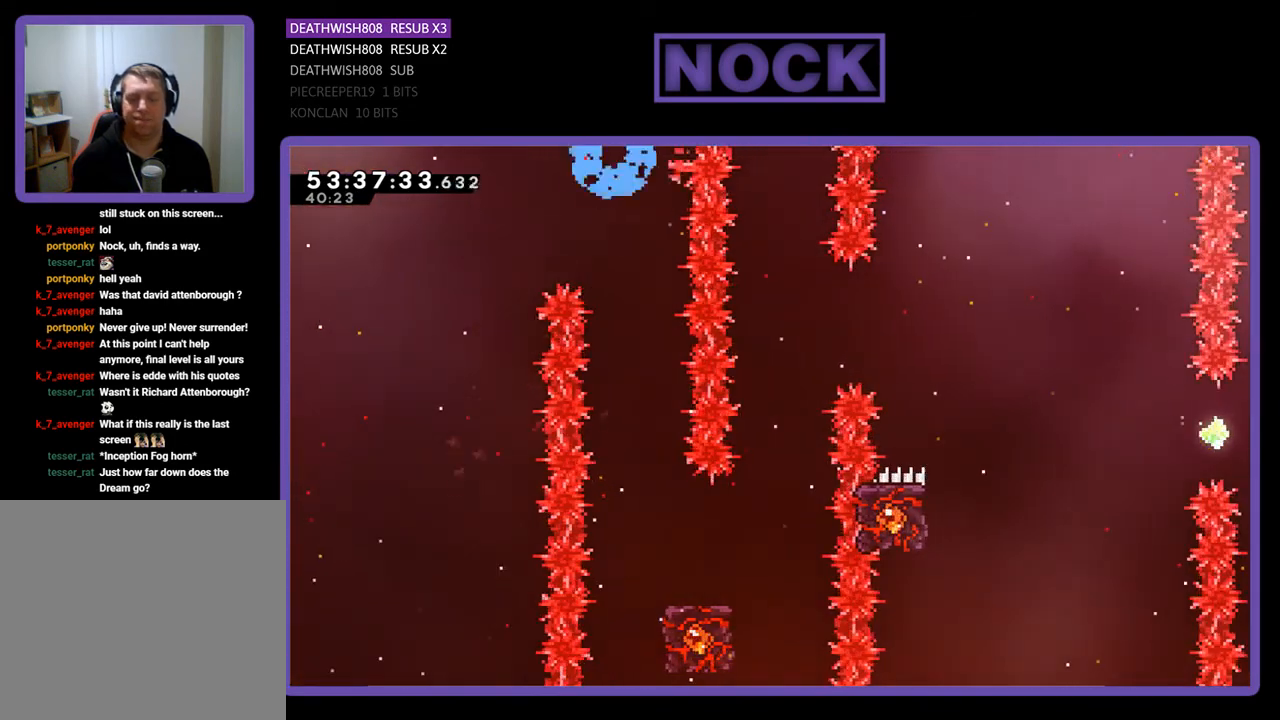
{"buttons": [], "right_stick": "center", "events": []}
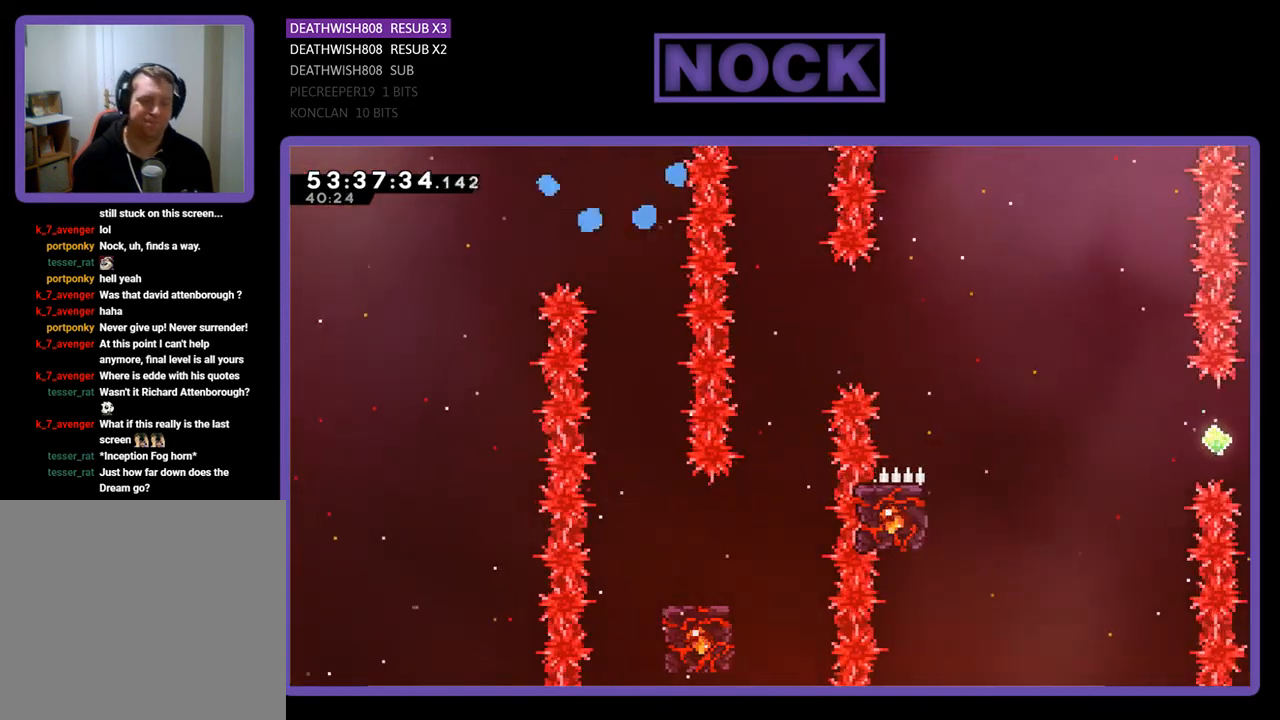
{"buttons": ["R2", "DPAD_RIGHT"], "right_stick": "center", "events": [[300, "DPAD_RIGHT", "down"], [300, "R2", "down"]]}
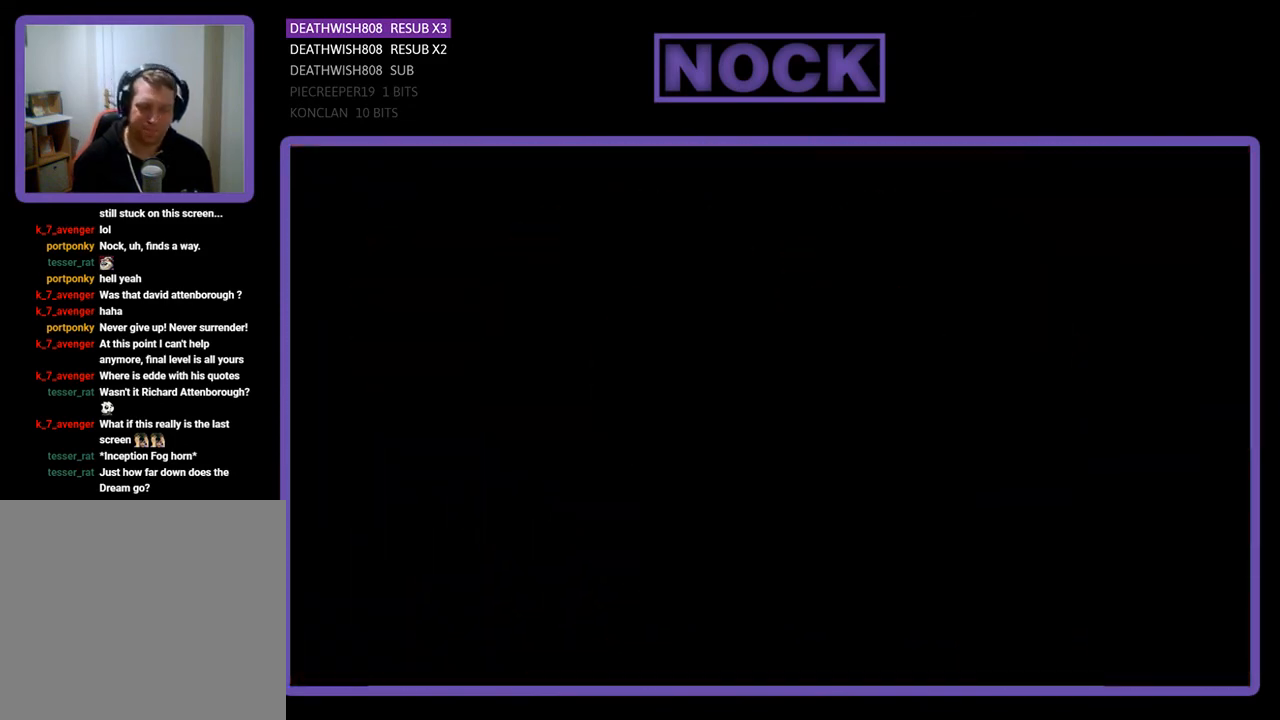
{"buttons": ["R2", "DPAD_RIGHT"], "right_stick": "center", "events": []}
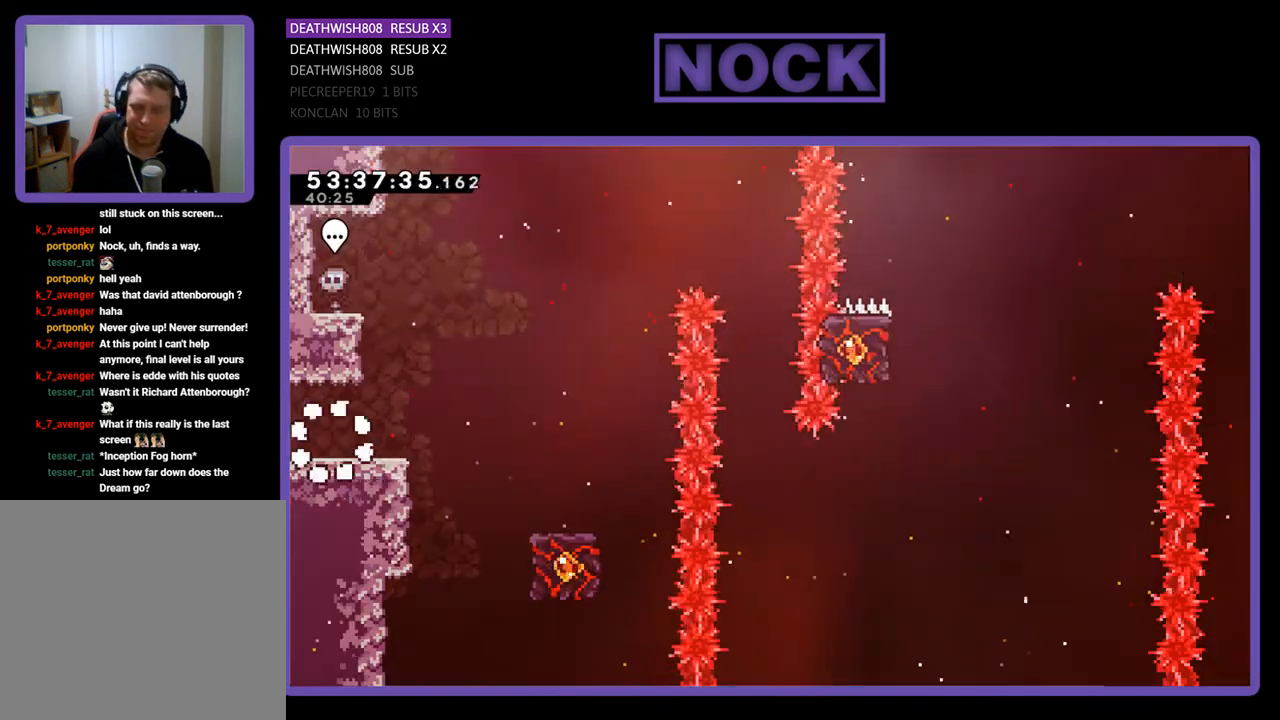
{"buttons": ["CROSS", "R2", "DPAD_RIGHT"], "right_stick": "center", "events": [[500, "CROSS", "down"]]}
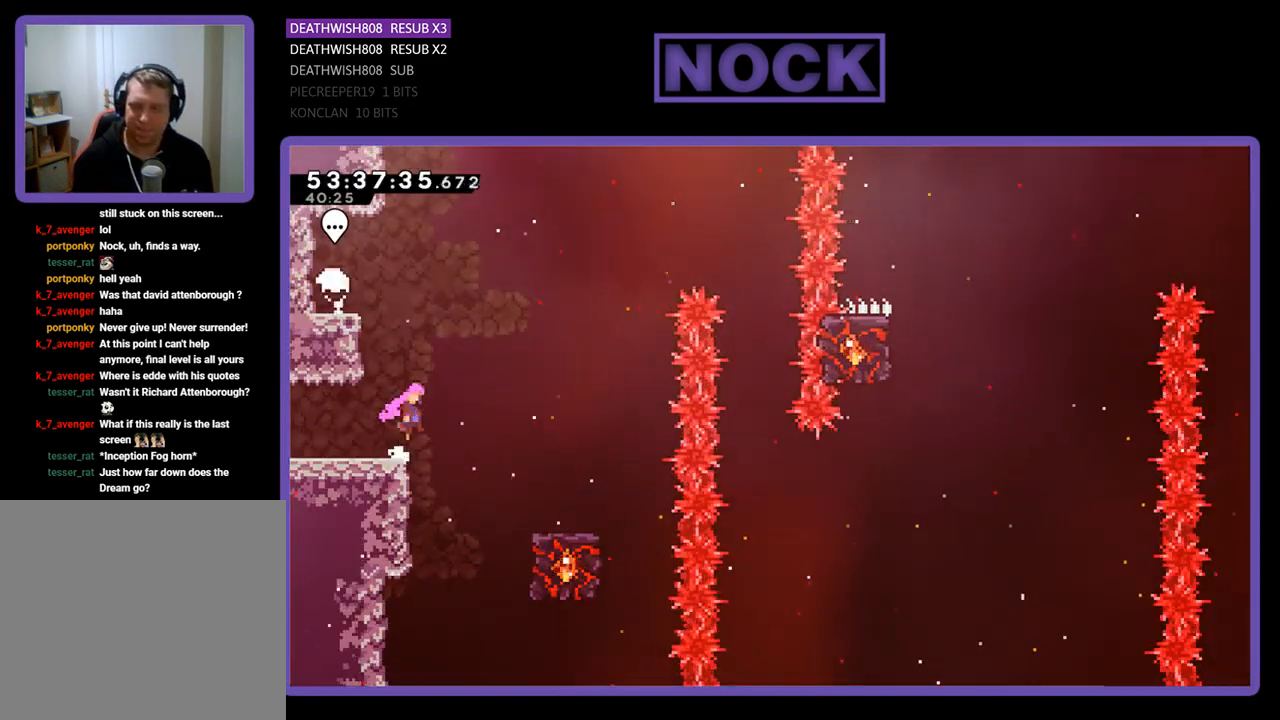
{"buttons": ["R2", "DPAD_RIGHT"], "right_stick": "center", "events": [[300, "CROSS", "up"]]}
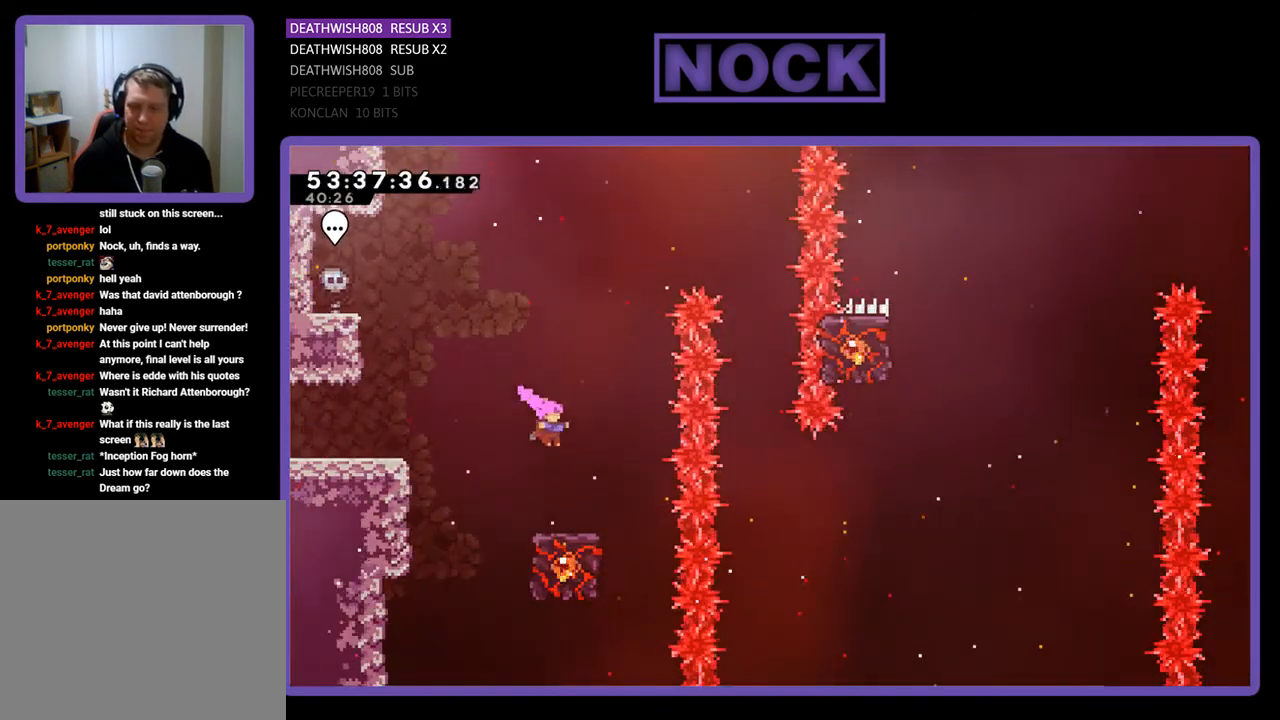
{"buttons": ["R2"], "right_stick": "center", "events": [[33, "DPAD_RIGHT", "up"]]}
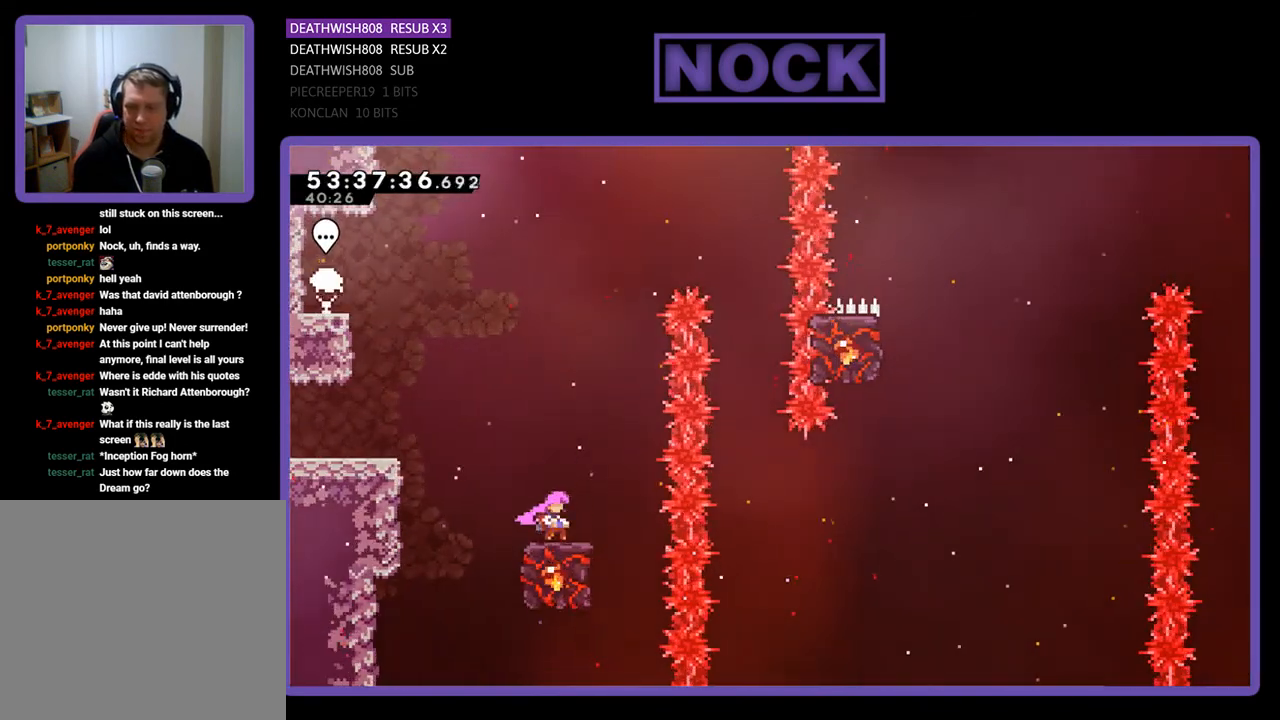
{"buttons": ["CROSS", "R2", "DPAD_RIGHT"], "right_stick": "center", "events": [[133, "DPAD_RIGHT", "down"], [167, "CROSS", "down"]]}
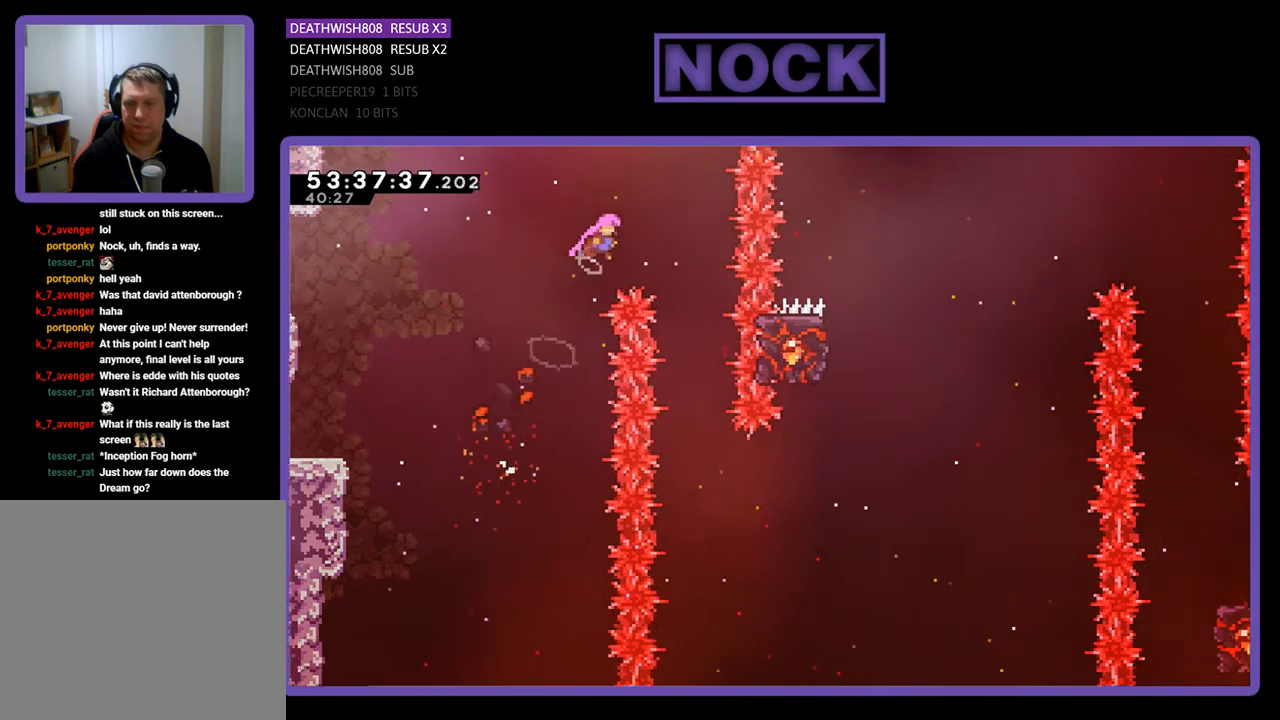
{"buttons": ["R2"], "right_stick": "center", "events": [[267, "CROSS", "up"], [267, "DPAD_RIGHT", "up"]]}
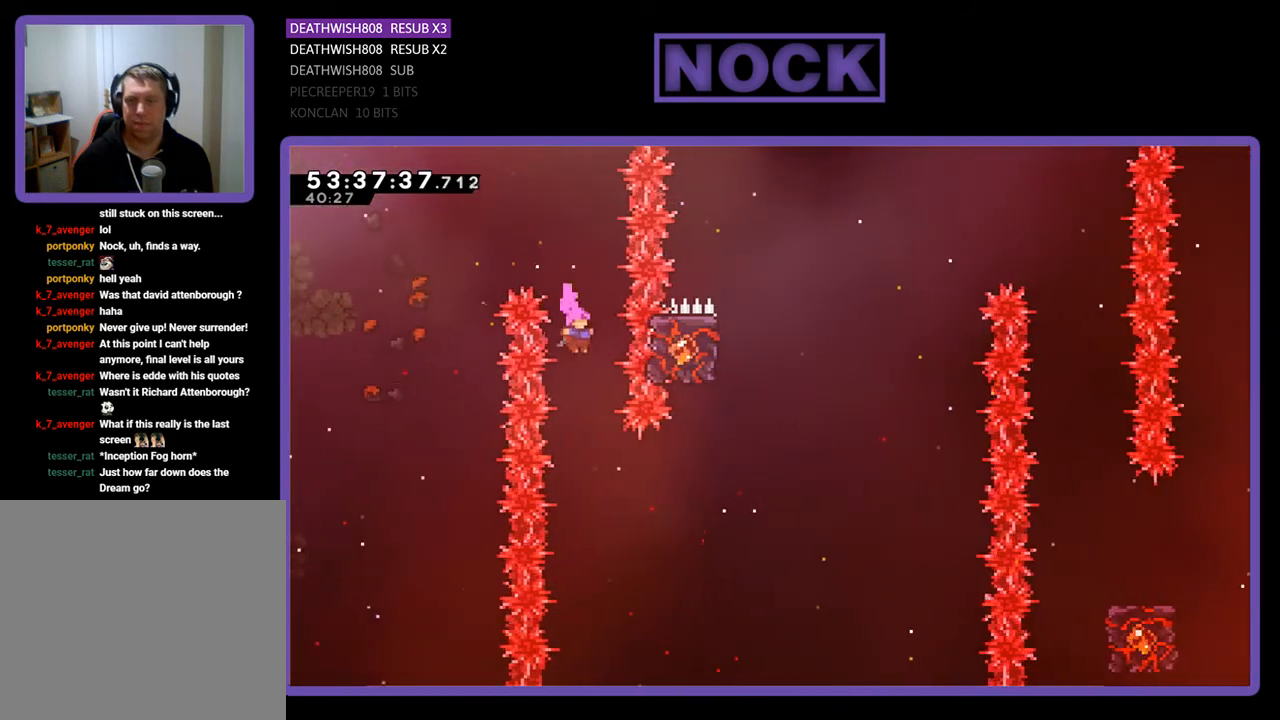
{"buttons": ["R2", "DPAD_UP"], "right_stick": "center", "events": [[133, "DPAD_RIGHT", "down"], [300, "CIRCLE", "down"], [500, "CIRCLE", "up"], [500, "DPAD_RIGHT", "up"], [500, "DPAD_UP", "down"]]}
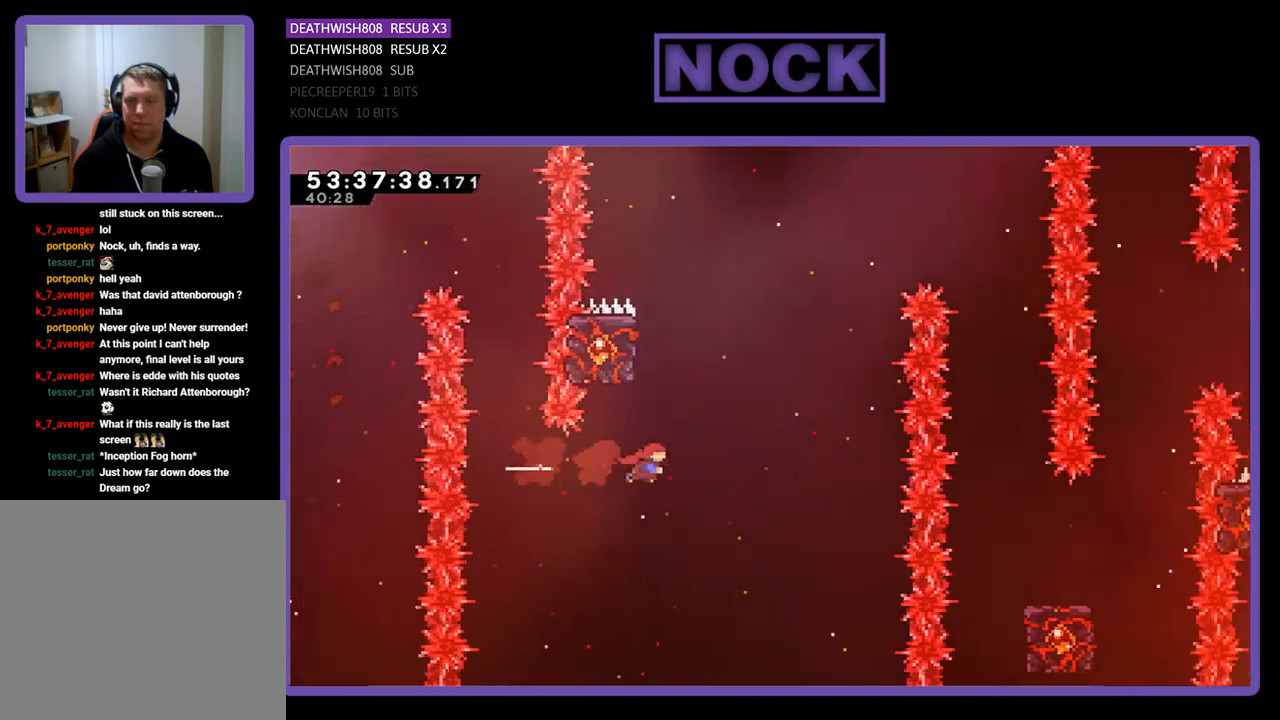
{"buttons": ["R2", "DPAD_UP", "DPAD_LEFT"], "right_stick": "center", "events": [[33, "DPAD_UP", "up"], [67, "DPAD_UP", "down"], [100, "CIRCLE", "down"], [267, "DPAD_LEFT", "down"], [500, "CIRCLE", "up"]]}
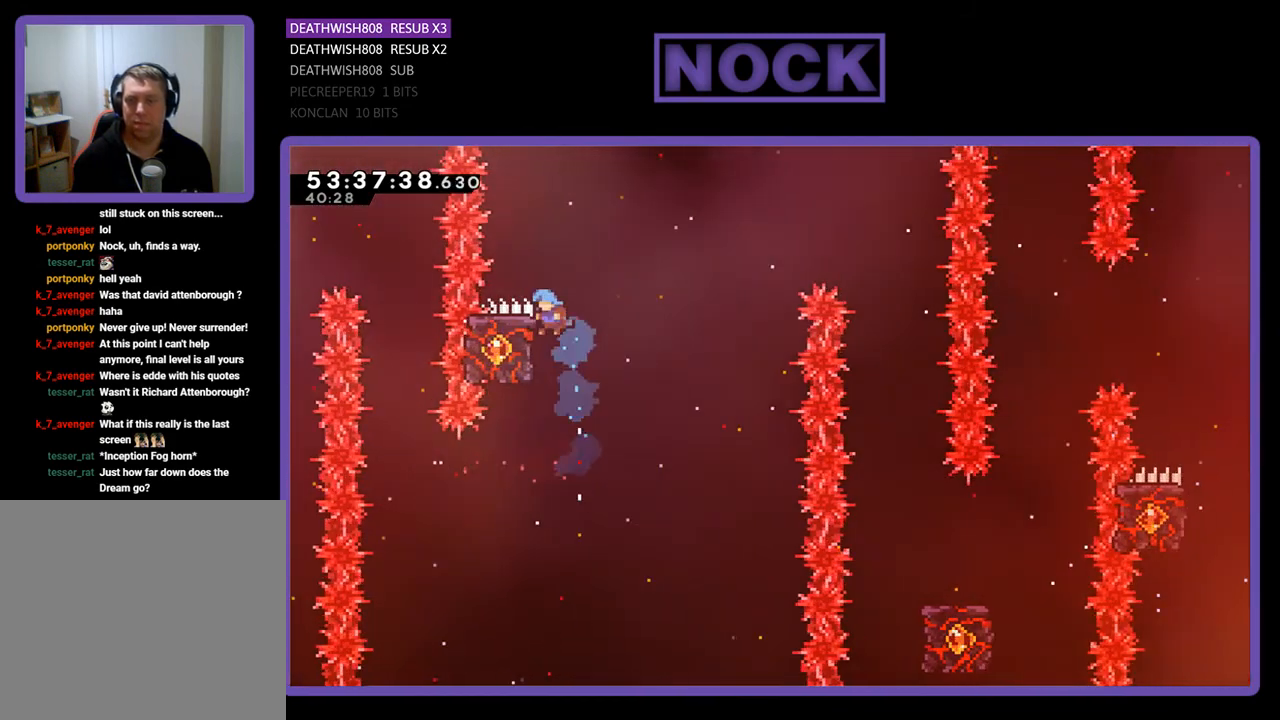
{"buttons": ["R2", "DPAD_UP", "DPAD_RIGHT"], "right_stick": "center", "events": [[133, "DPAD_LEFT", "up"], [167, "DPAD_UP", "up"], [433, "DPAD_UP", "down"], [500, "DPAD_RIGHT", "down"]]}
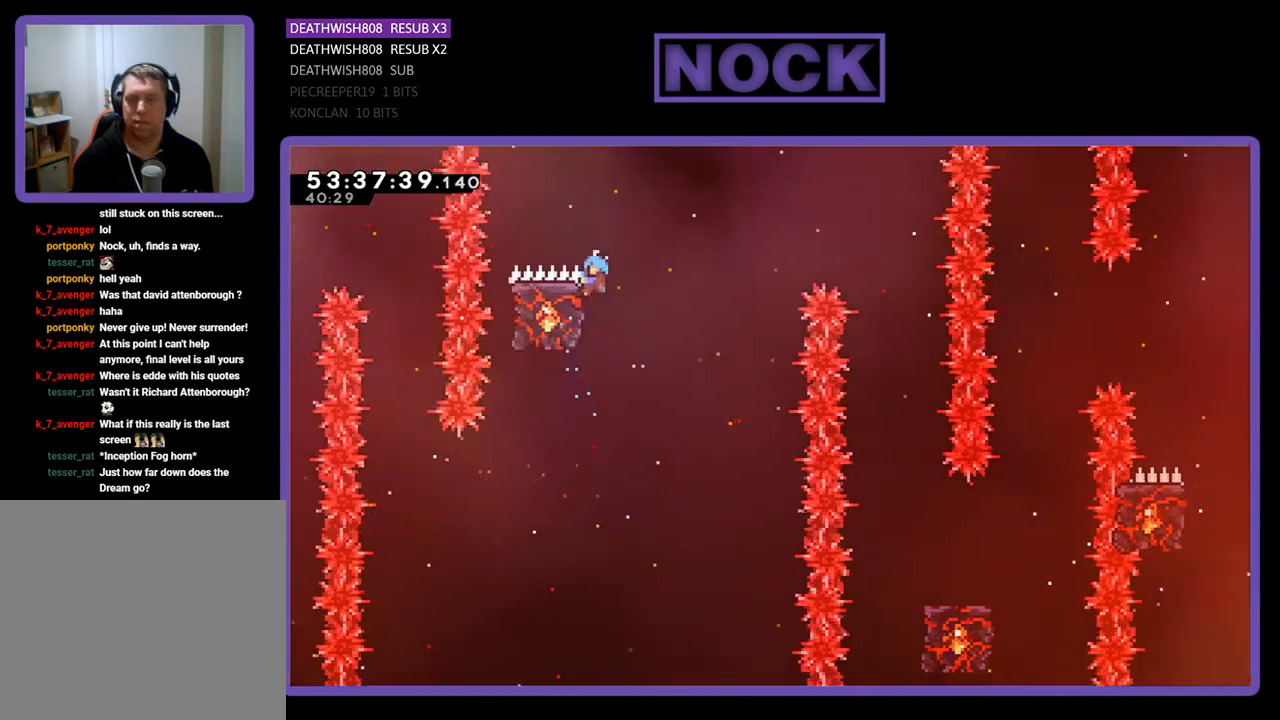
{"buttons": ["R2", "DPAD_UP", "DPAD_LEFT"], "right_stick": "center", "events": [[67, "CROSS", "down"], [333, "CROSS", "up"], [333, "DPAD_RIGHT", "up"], [400, "DPAD_LEFT", "down"]]}
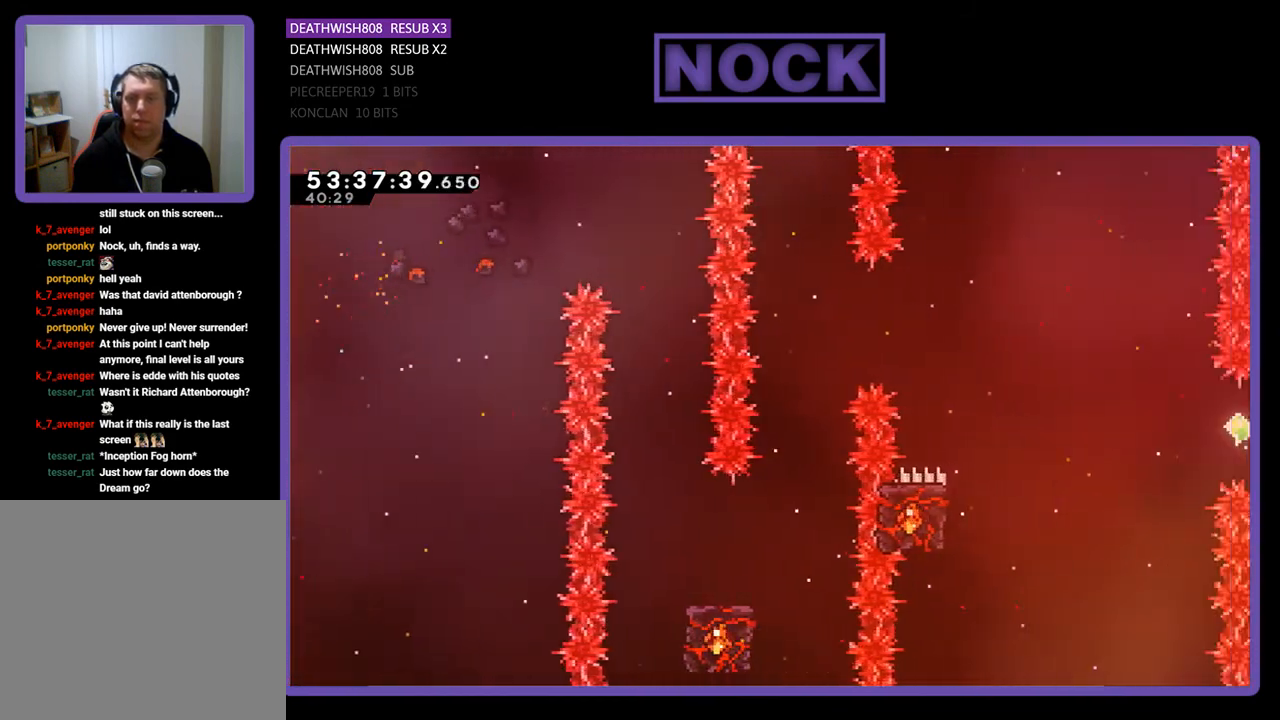
{"buttons": ["R2"], "right_stick": "center", "events": [[100, "DPAD_LEFT", "up"], [100, "DPAD_UP", "up"]]}
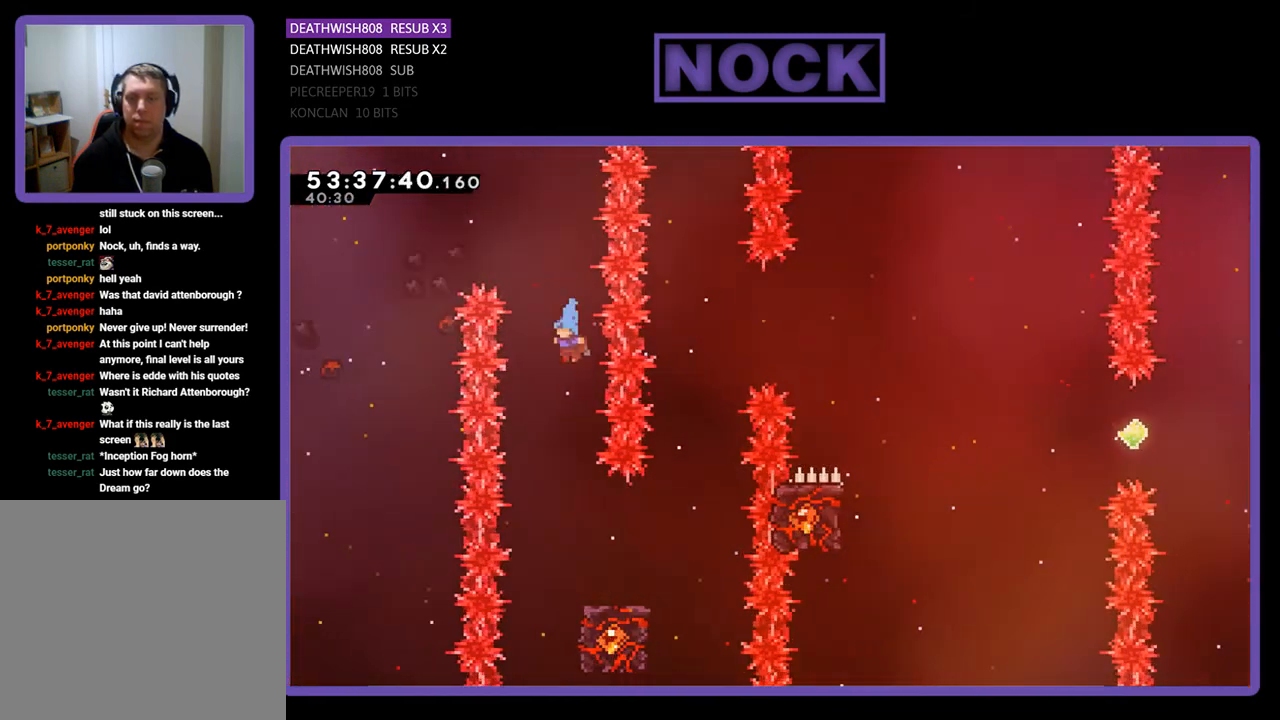
{"buttons": ["R2", "DPAD_RIGHT"], "right_stick": "center", "events": [[333, "DPAD_RIGHT", "down"]]}
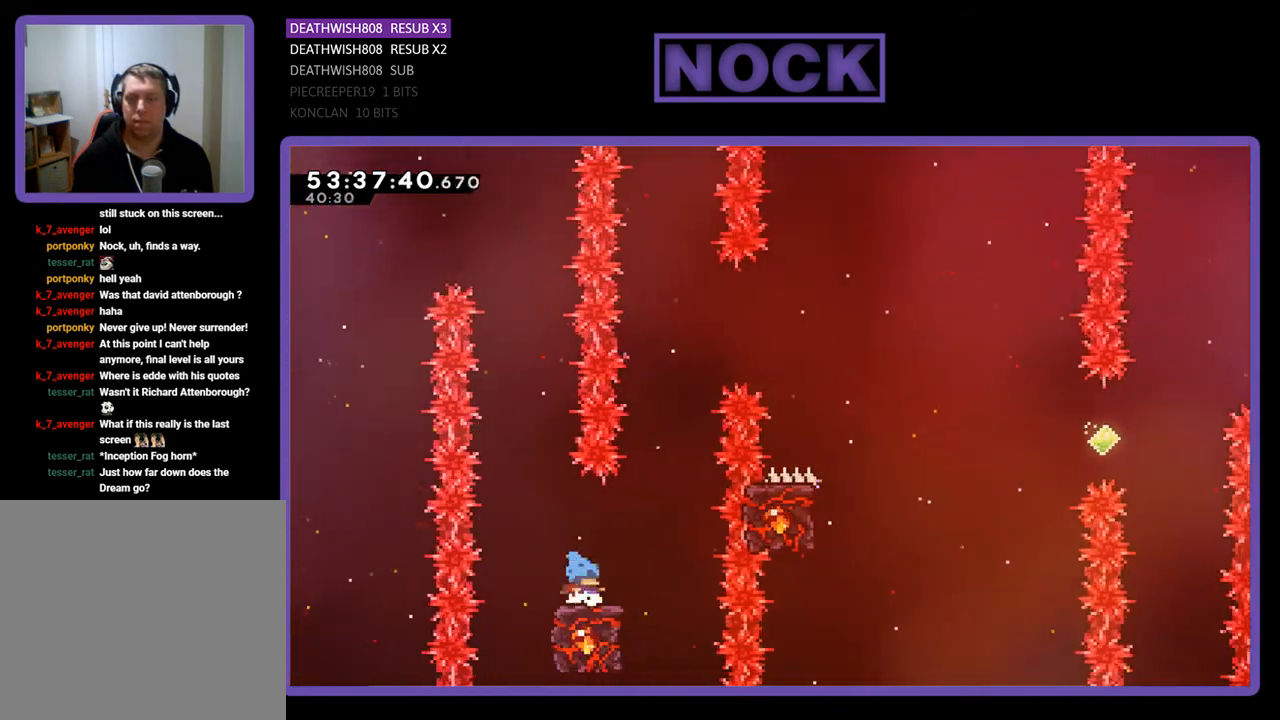
{"buttons": ["CROSS", "R2", "DPAD_UP", "DPAD_RIGHT"], "right_stick": "center", "events": [[167, "DPAD_RIGHT", "up"], [467, "CROSS", "down"], [467, "DPAD_RIGHT", "down"], [467, "DPAD_UP", "down"]]}
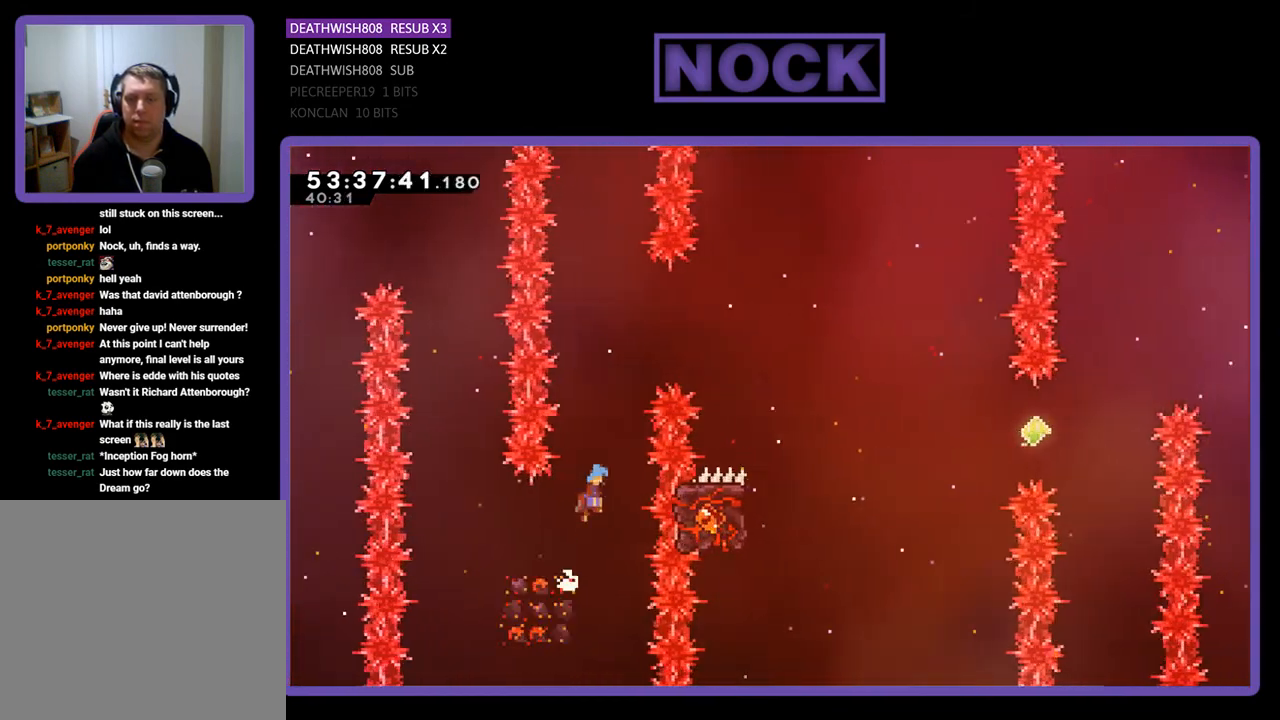
{"buttons": ["CROSS", "R2", "DPAD_UP", "DPAD_RIGHT"], "right_stick": "center", "events": []}
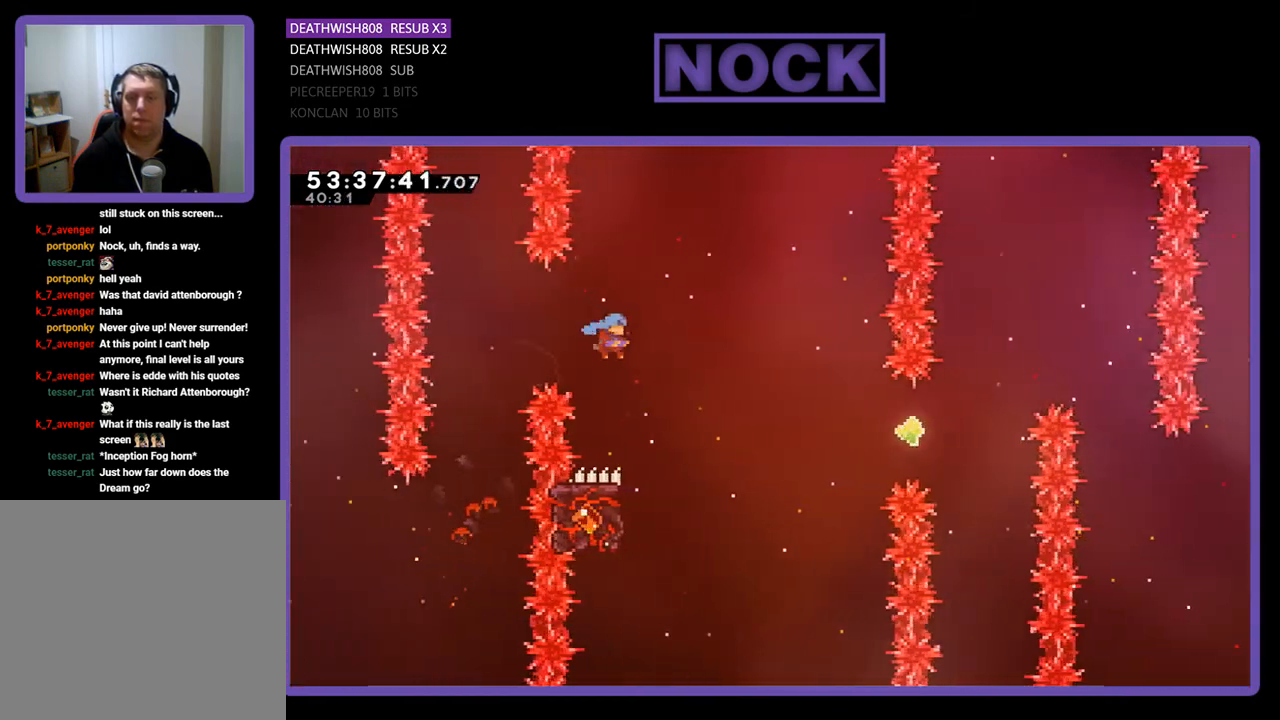
{"buttons": ["R2", "DPAD_LEFT"], "right_stick": "center", "events": [[133, "CROSS", "up"], [133, "DPAD_RIGHT", "up"], [133, "DPAD_UP", "up"], [300, "DPAD_LEFT", "down"]]}
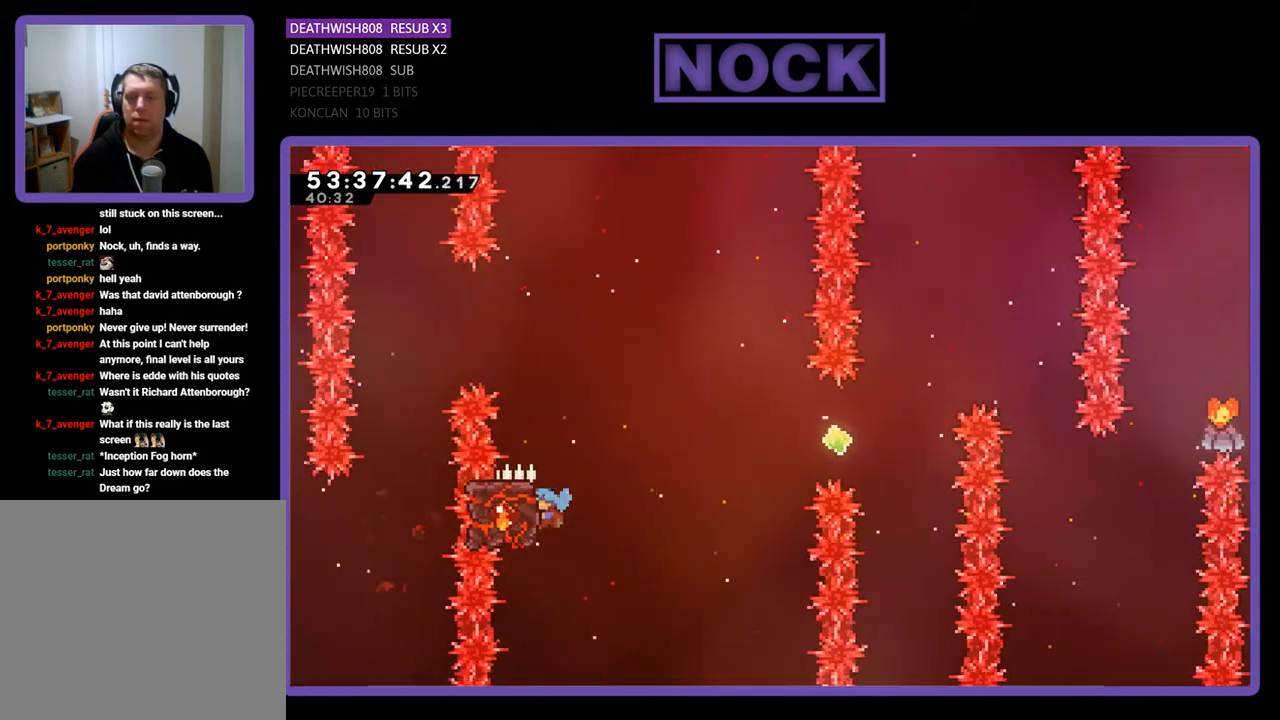
{"buttons": ["CROSS", "R2", "DPAD_UP", "DPAD_RIGHT"], "right_stick": "center", "events": [[133, "DPAD_UP", "down"], [167, "DPAD_LEFT", "up"], [167, "DPAD_UP", "up"], [267, "DPAD_RIGHT", "down"], [267, "DPAD_UP", "down"], [400, "DPAD_UP", "up"], [433, "DPAD_UP", "down"], [500, "CROSS", "down"]]}
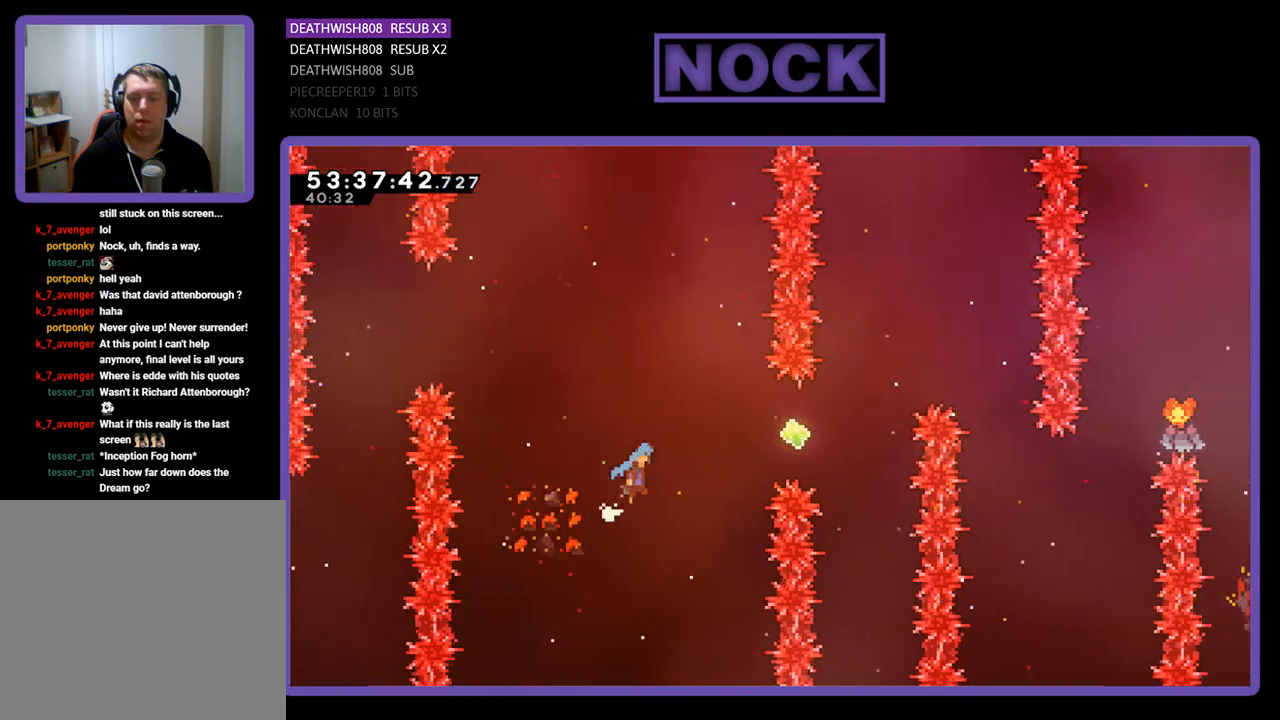
{"buttons": ["CIRCLE", "R2", "DPAD_UP", "DPAD_RIGHT"], "right_stick": "center", "events": [[233, "CROSS", "up"], [333, "CIRCLE", "down"]]}
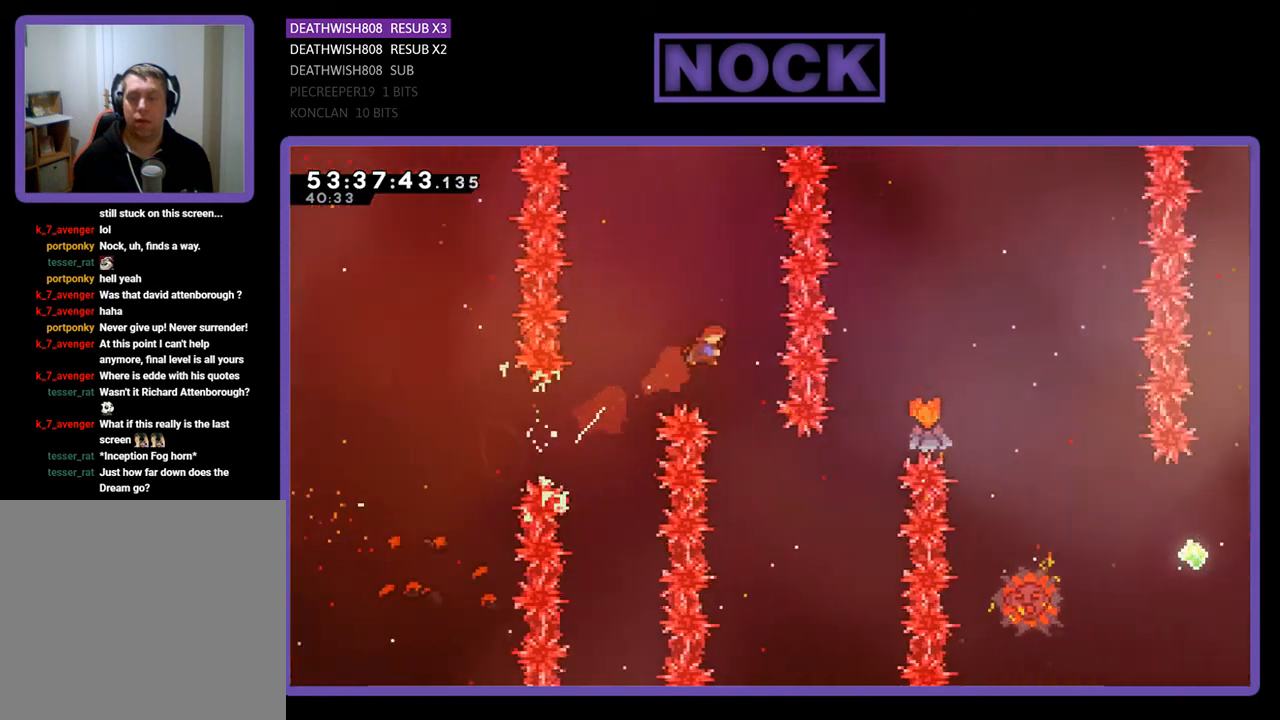
{"buttons": ["R2"], "right_stick": "center", "events": [[133, "CIRCLE", "up"], [267, "DPAD_RIGHT", "up"], [300, "DPAD_UP", "up"], [333, "DPAD_LEFT", "down"], [500, "DPAD_LEFT", "up"]]}
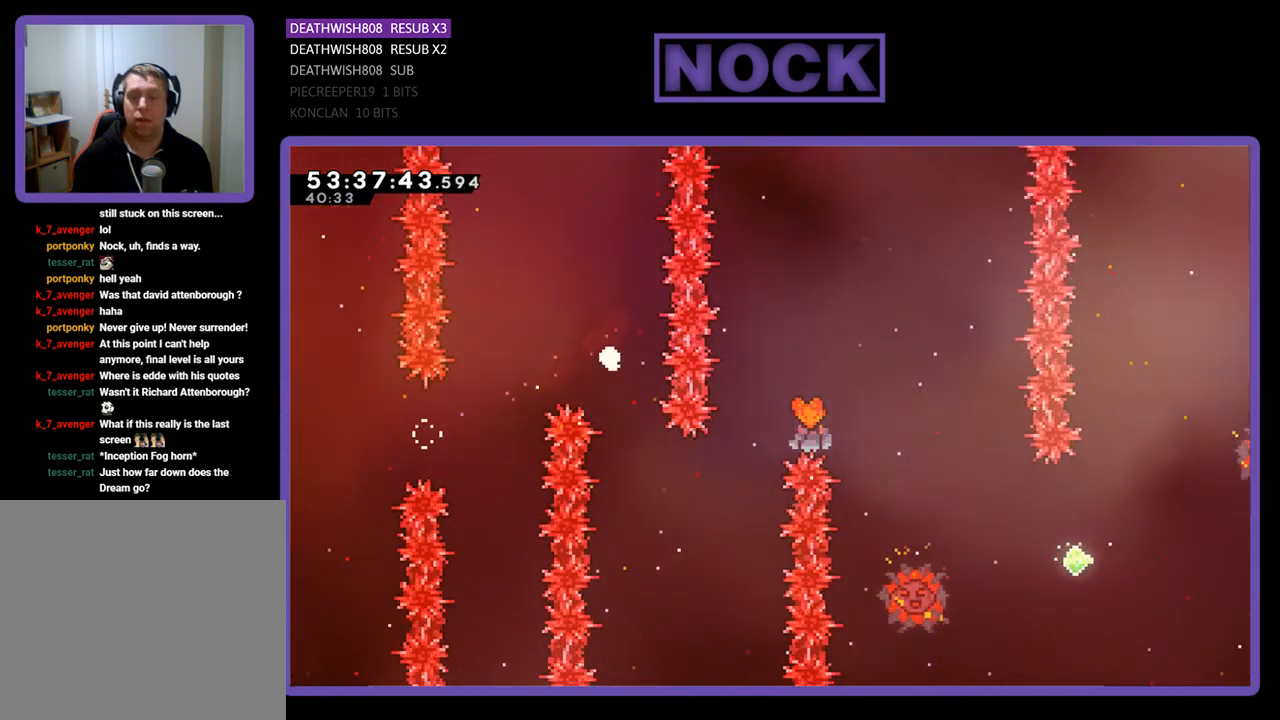
{"buttons": [], "right_stick": "center", "events": [[67, "R2", "up"]]}
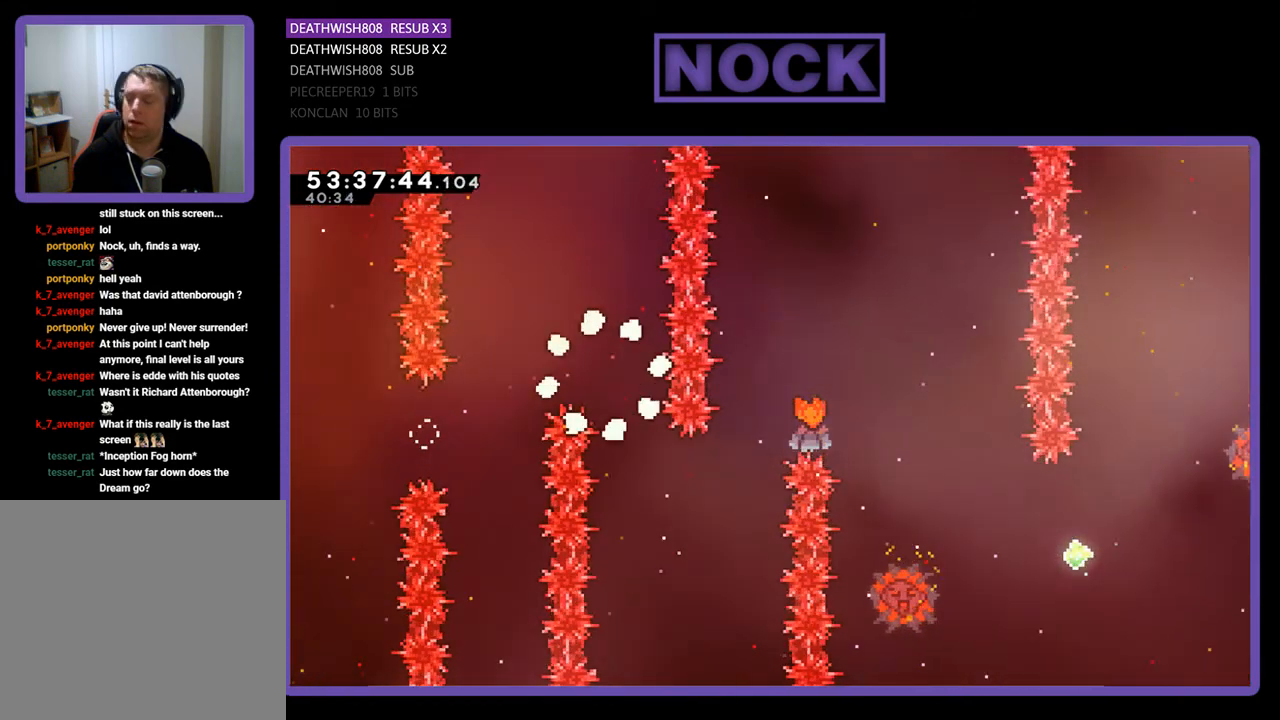
{"buttons": [], "right_stick": "center", "events": []}
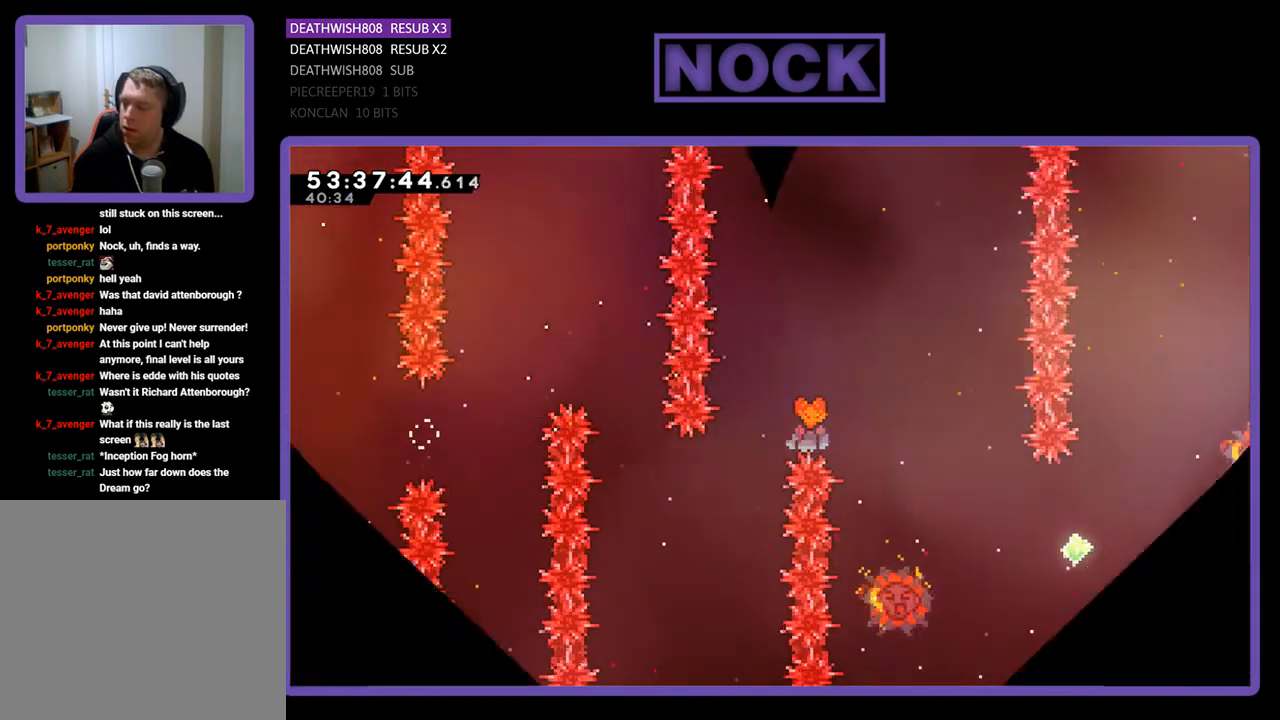
{"buttons": [], "right_stick": "center", "events": []}
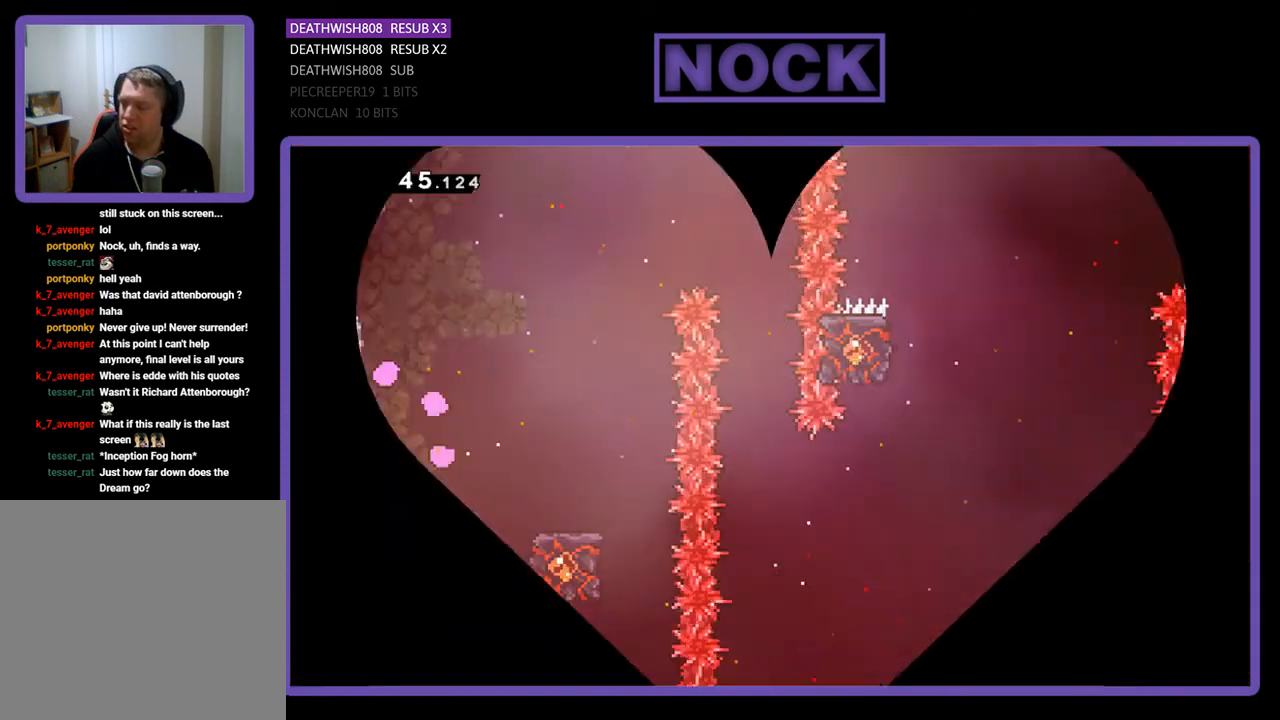
{"buttons": ["R2", "DPAD_RIGHT"], "right_stick": "center", "events": [[167, "DPAD_RIGHT", "down"], [200, "R2", "down"]]}
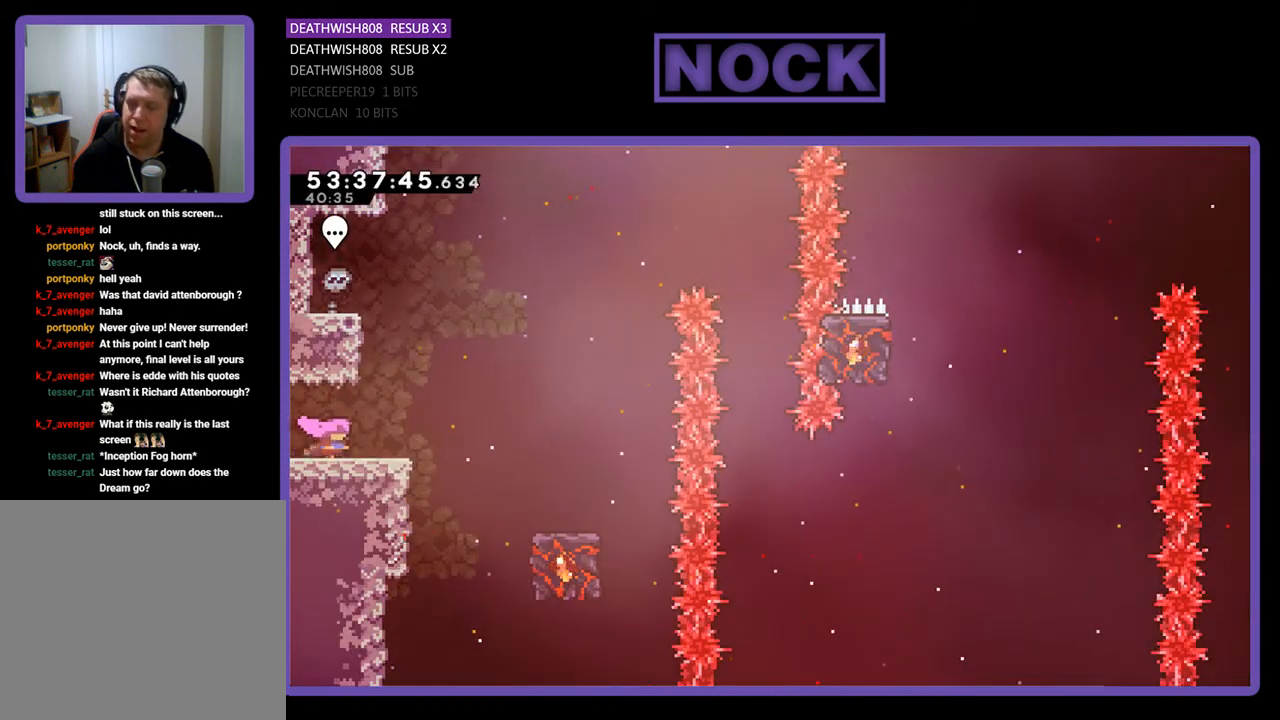
{"buttons": ["R2", "DPAD_RIGHT"], "right_stick": "center", "events": [[200, "CROSS", "down"], [400, "CROSS", "up"]]}
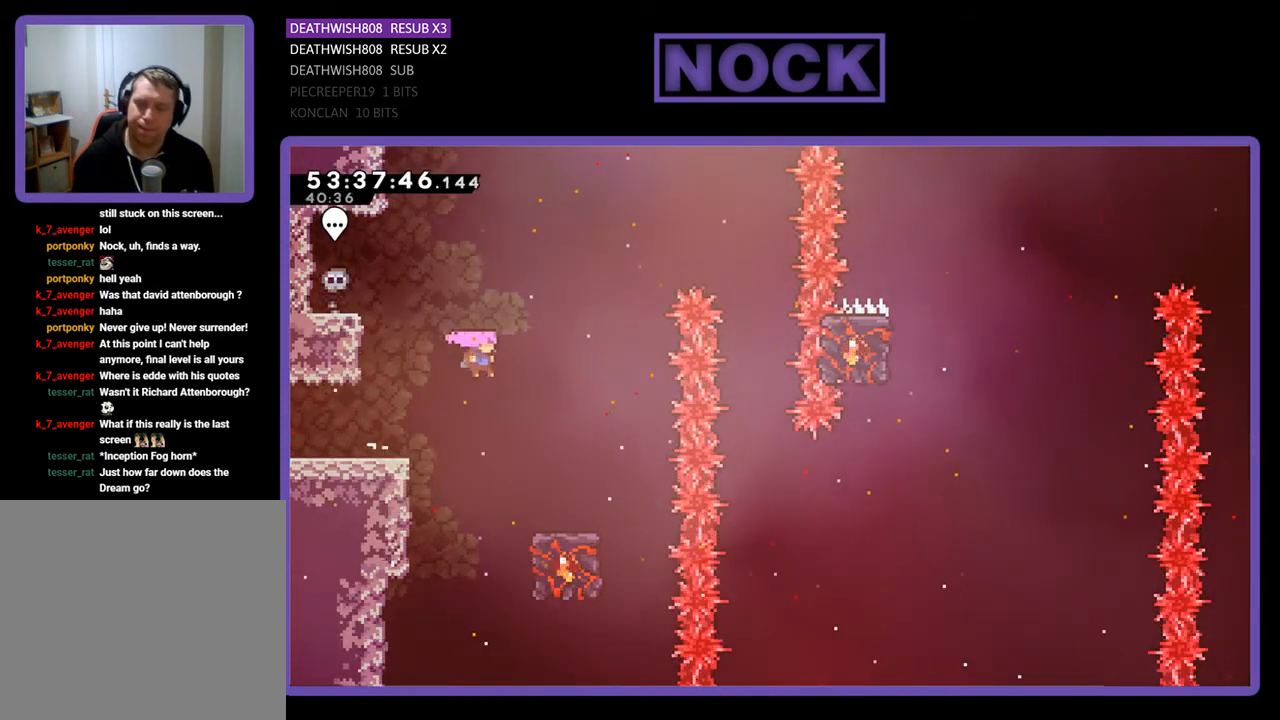
{"buttons": ["R2"], "right_stick": "center", "events": [[367, "DPAD_RIGHT", "up"]]}
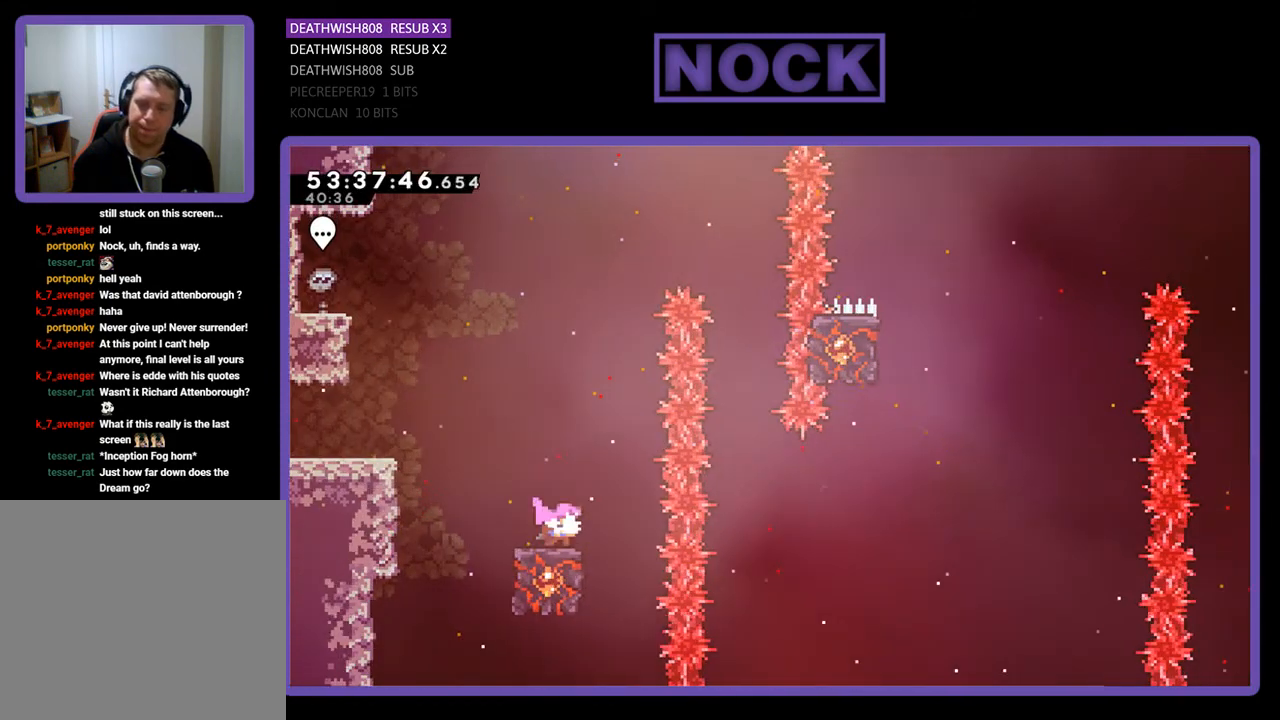
{"buttons": ["CROSS", "R2", "DPAD_RIGHT"], "right_stick": "center", "events": [[400, "CROSS", "down"], [467, "DPAD_RIGHT", "down"]]}
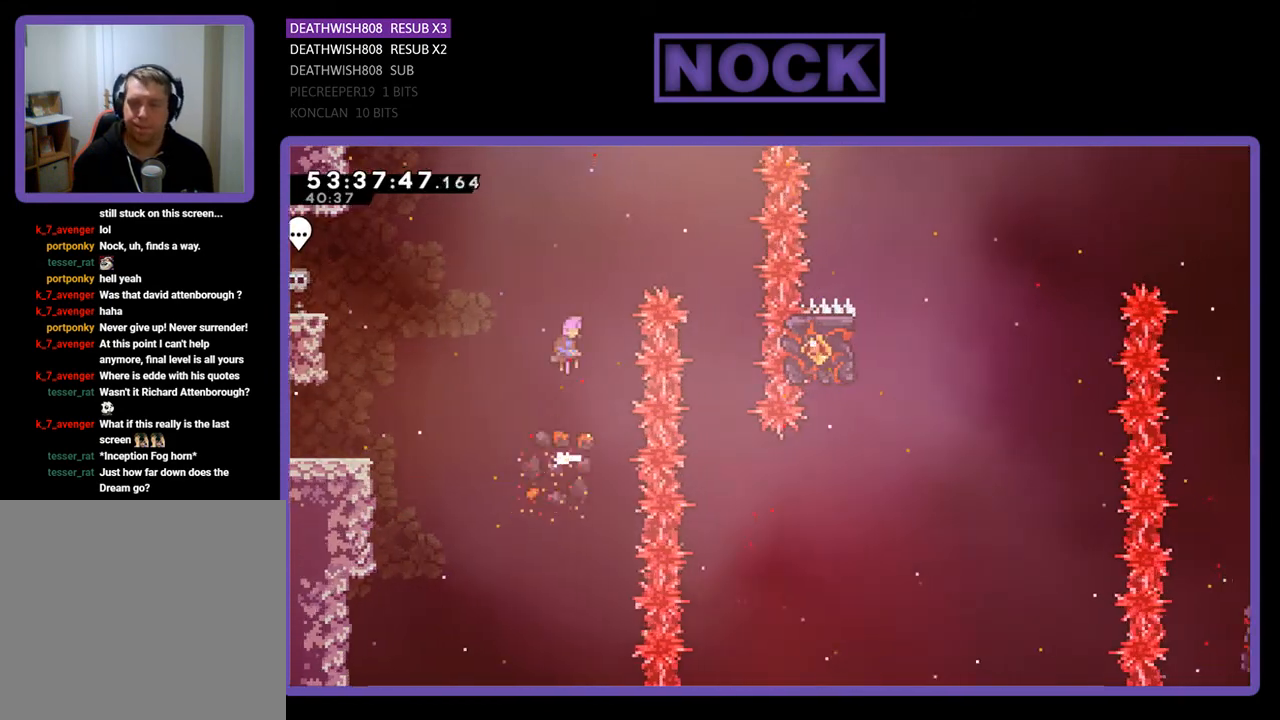
{"buttons": ["R2"], "right_stick": "center", "events": [[500, "CROSS", "up"], [500, "DPAD_RIGHT", "up"]]}
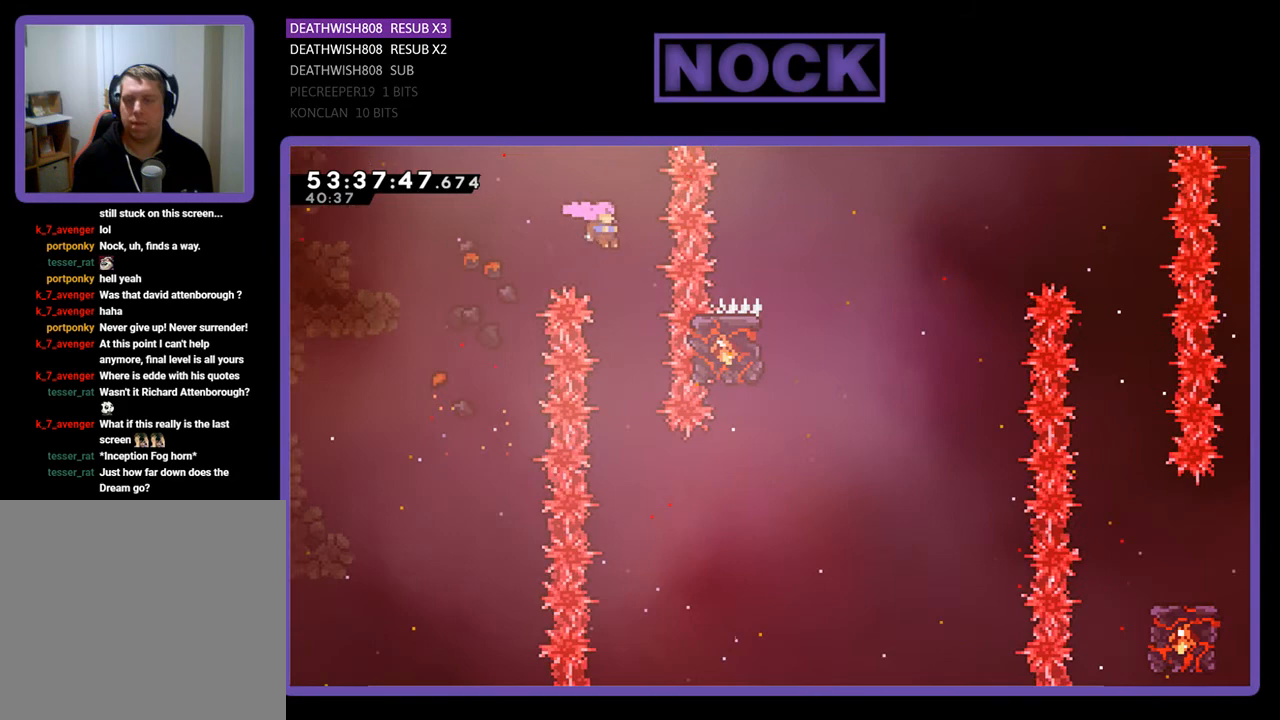
{"buttons": ["R2", "DPAD_RIGHT"], "right_stick": "center", "events": [[467, "DPAD_RIGHT", "down"]]}
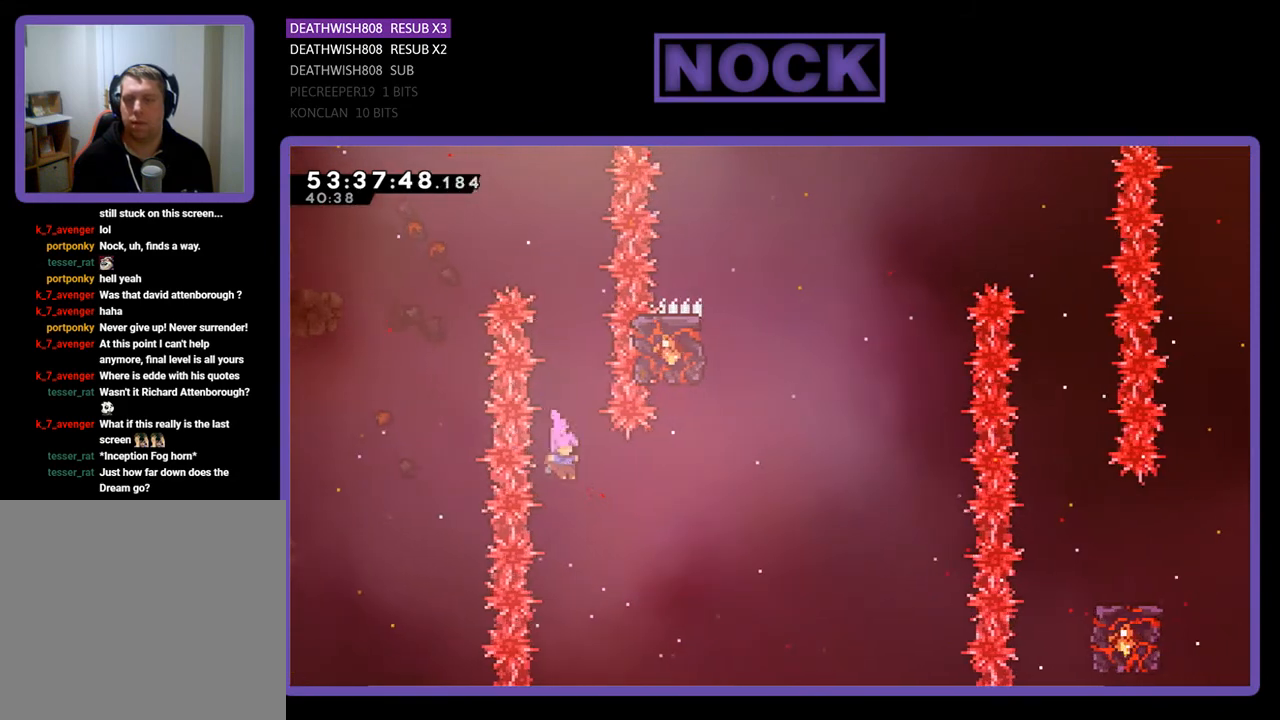
{"buttons": ["CIRCLE", "R2", "DPAD_UP"], "right_stick": "center", "events": [[67, "CIRCLE", "down"], [267, "DPAD_UP", "down"], [300, "CIRCLE", "up"], [300, "DPAD_RIGHT", "up"], [367, "CIRCLE", "down"]]}